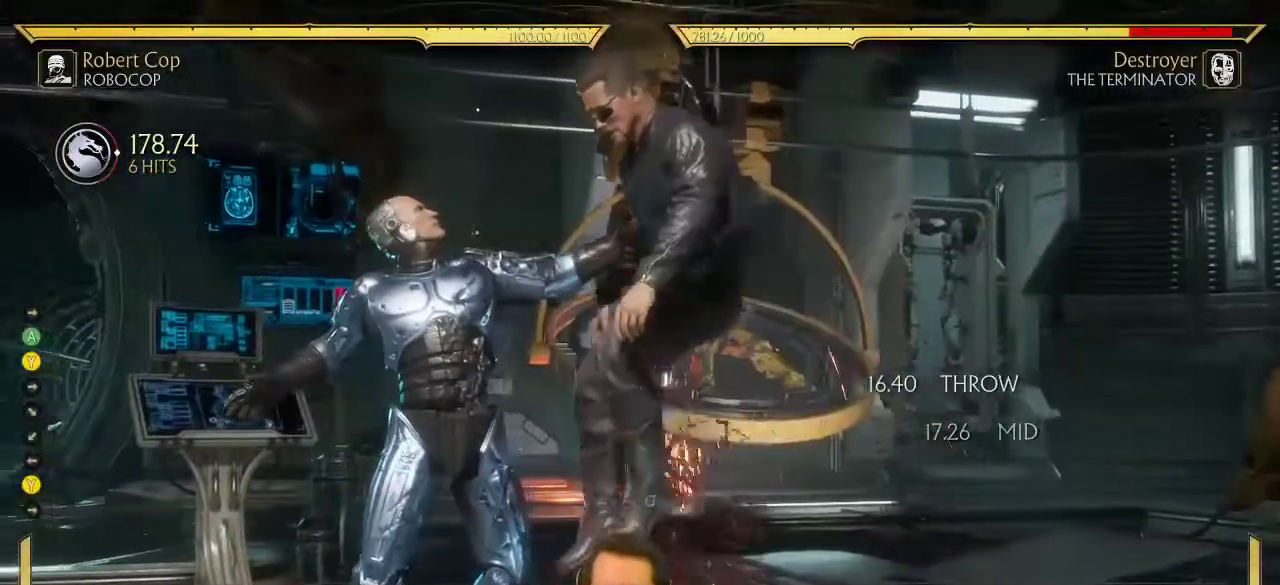
Gameplay with a controller (Xbox layout); each line is a JSON object with the inputs held at the frame after it (dt_ms = milliseconds from this image to that frame). "events" lists button and stick changes between this image and that frame as [ms after this image, input, new state], when the widget could be followed in between. This document gives stick clicks only as held states, not as events.
{"dt_ms": 400, "buttons": ["DPAD_RIGHT"], "left_stick": "center", "right_stick": "center", "events": []}
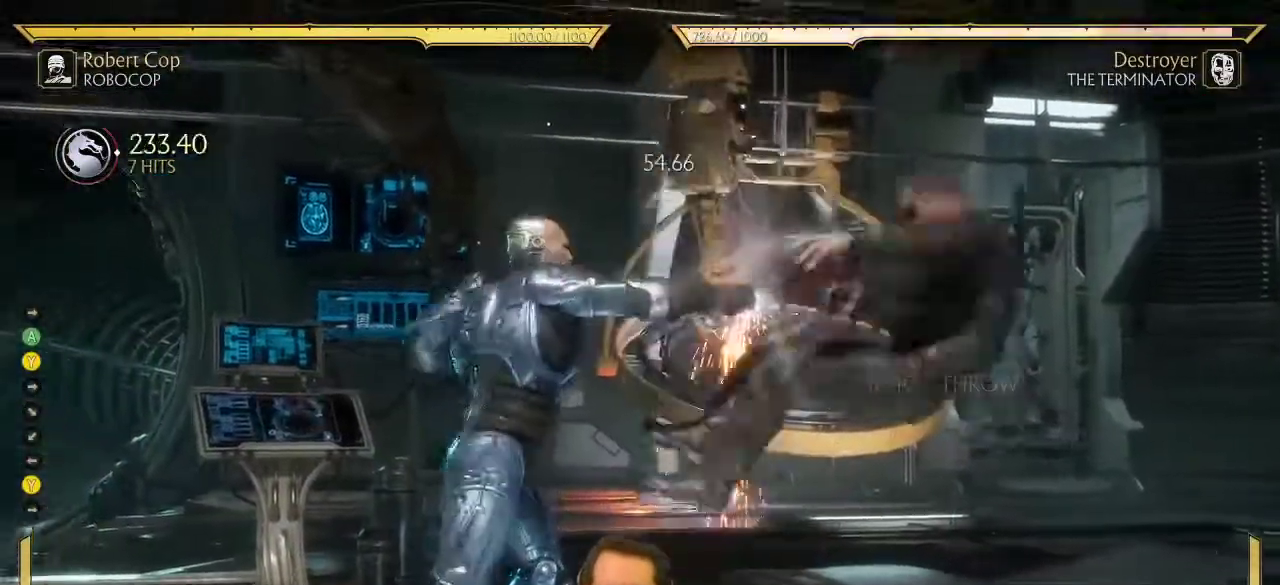
{"dt_ms": 400, "buttons": [], "left_stick": "center", "right_stick": "center", "events": [[267, "DPAD_RIGHT", "up"]]}
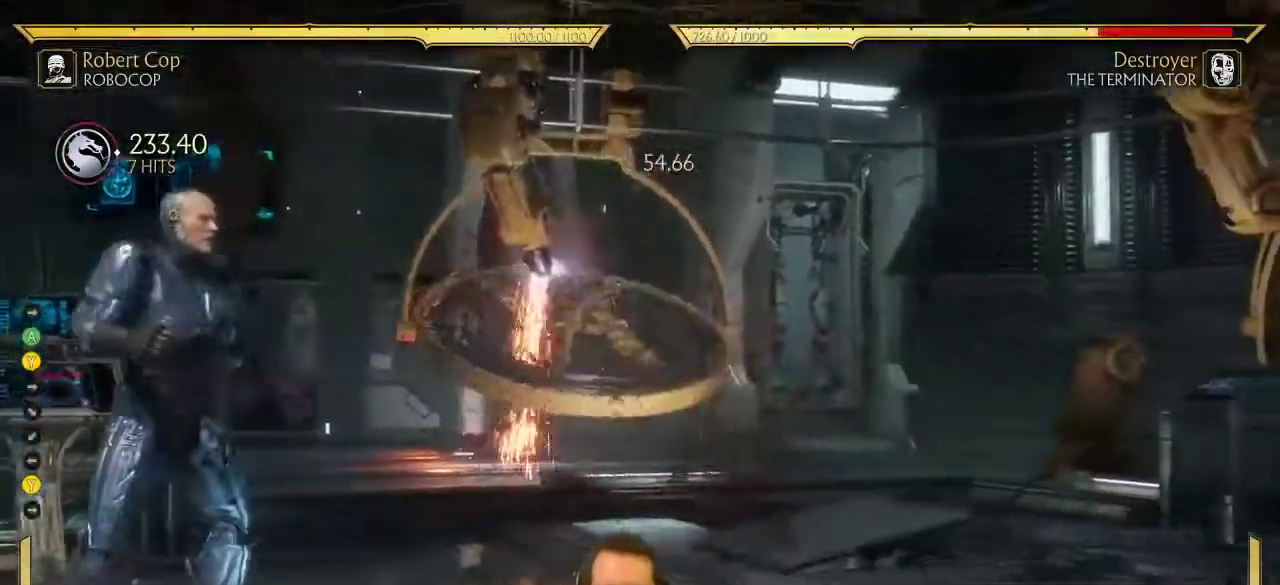
{"dt_ms": 800, "buttons": ["DPAD_RIGHT"], "left_stick": "center", "right_stick": "center", "events": [[250, "DPAD_DOWN", "down"], [417, "DPAD_DOWN", "up"], [433, "DPAD_RIGHT", "down"]]}
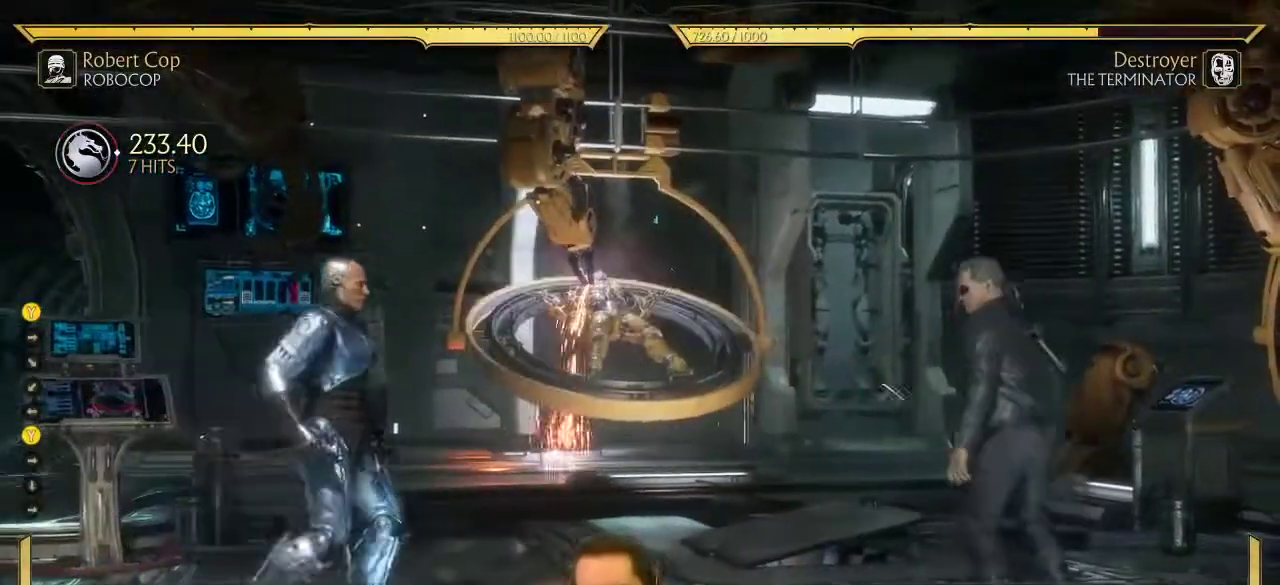
{"dt_ms": 300, "buttons": ["DPAD_RIGHT"], "left_stick": "center", "right_stick": "center", "events": []}
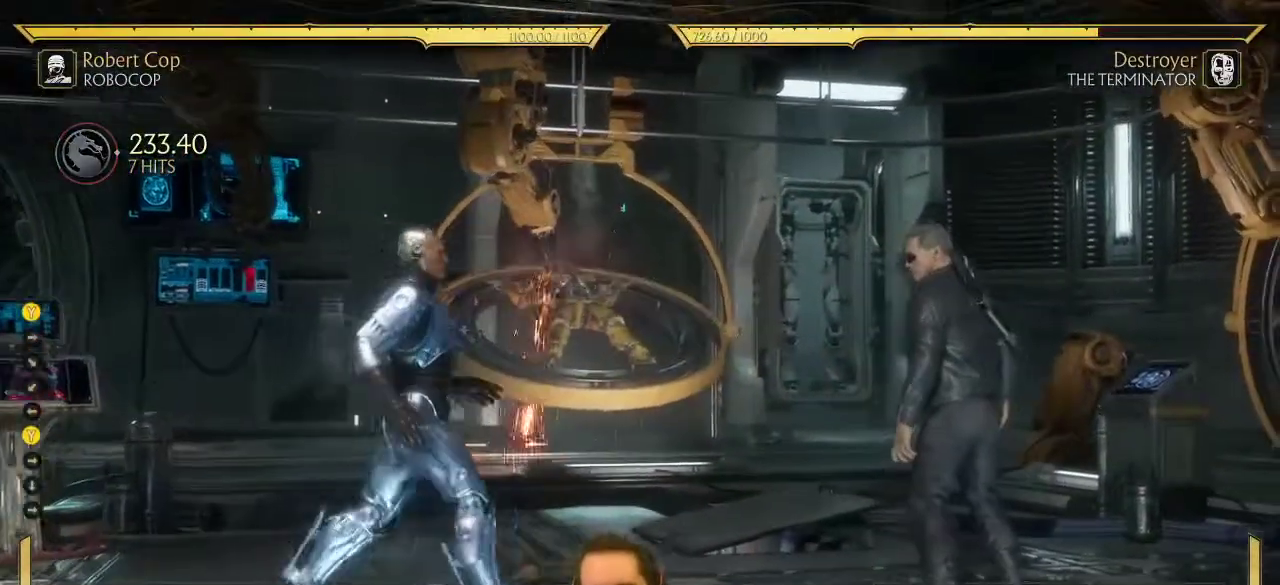
{"dt_ms": 600, "buttons": ["DPAD_LEFT"], "left_stick": "center", "right_stick": "center", "events": [[50, "DPAD_RIGHT", "up"], [167, "DPAD_LEFT", "down"]]}
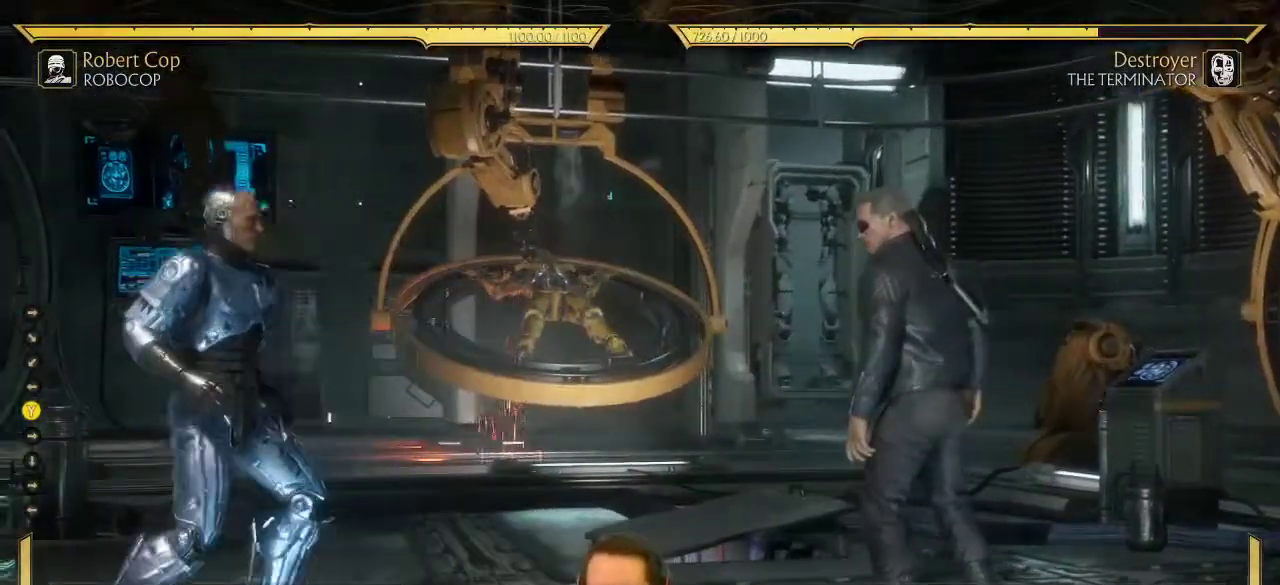
{"dt_ms": 400, "buttons": ["DPAD_LEFT"], "left_stick": "center", "right_stick": "center", "events": []}
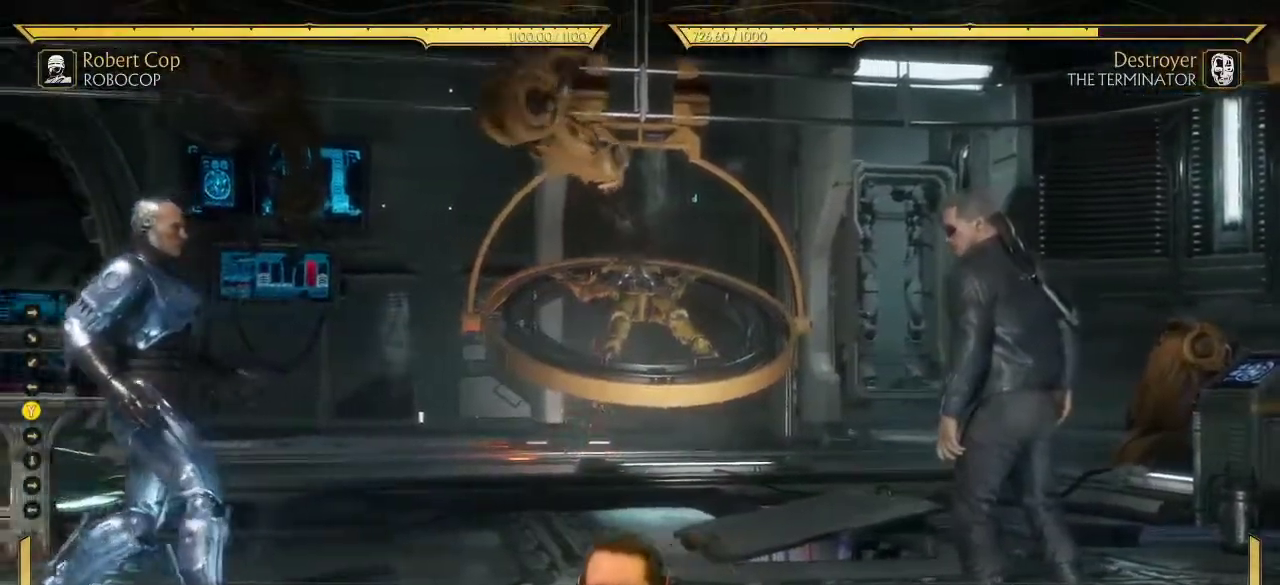
{"dt_ms": 500, "buttons": [], "left_stick": "center", "right_stick": "center", "events": [[417, "DPAD_LEFT", "up"]]}
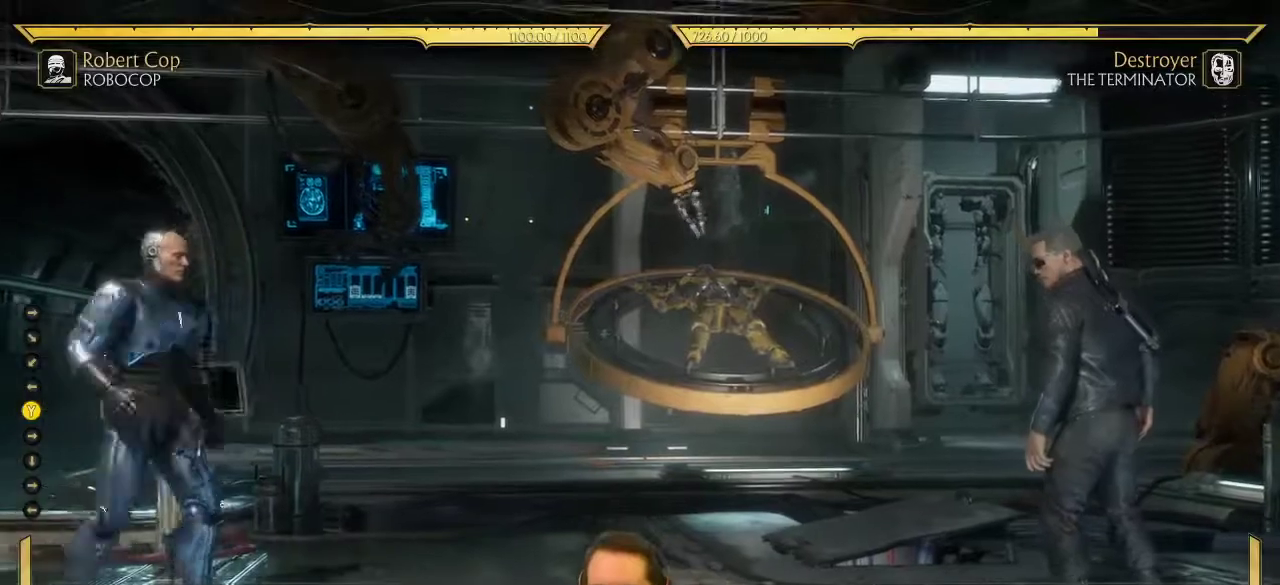
{"dt_ms": 500, "buttons": [], "left_stick": "center", "right_stick": "center", "events": []}
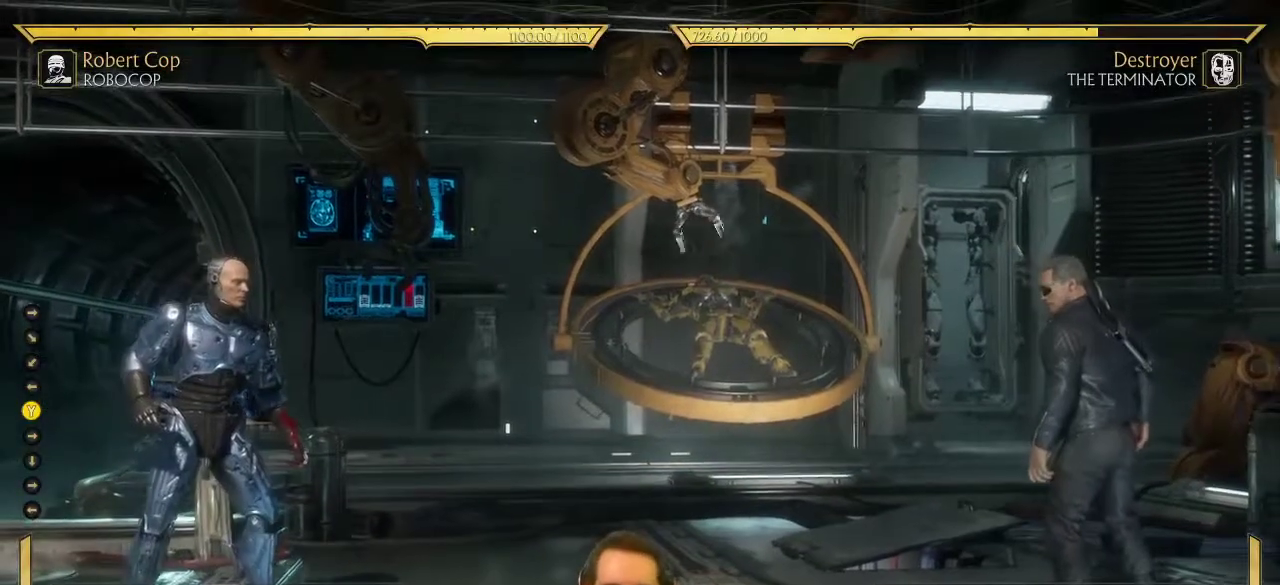
{"dt_ms": 500, "buttons": [], "left_stick": "center", "right_stick": "center", "events": []}
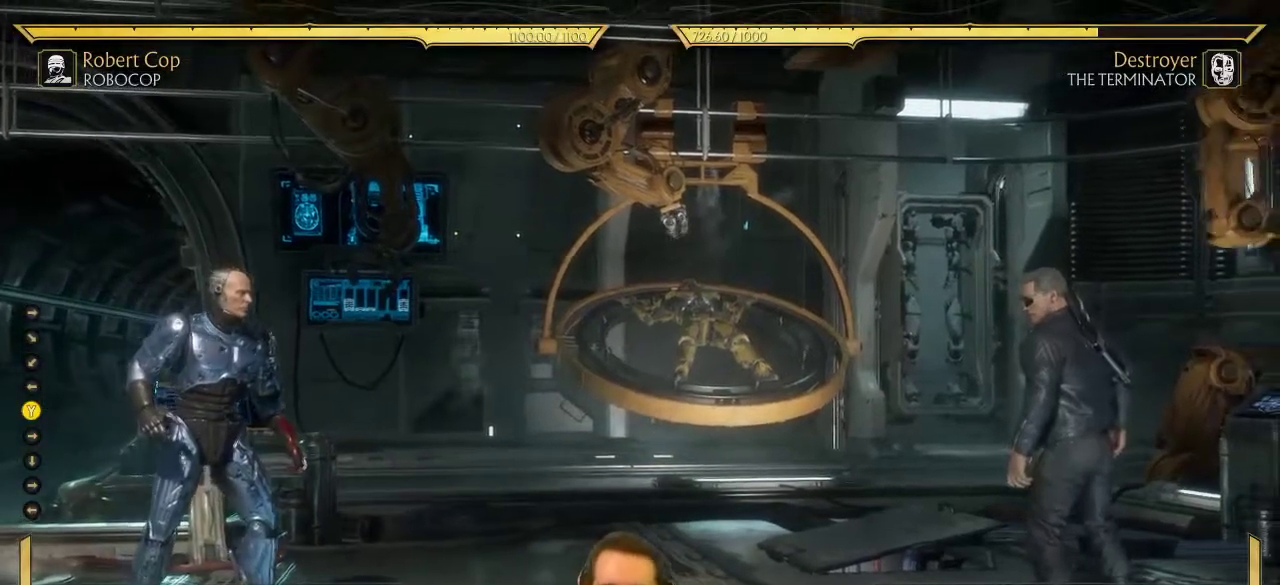
{"dt_ms": 300, "buttons": [], "left_stick": "center", "right_stick": "center", "events": []}
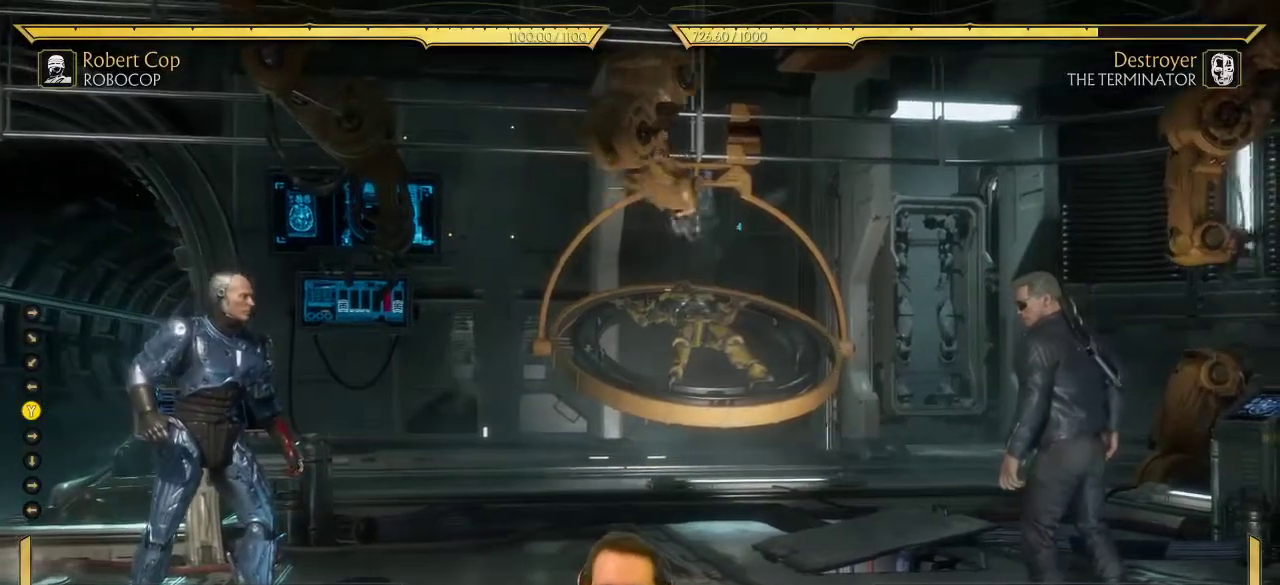
{"dt_ms": 700, "buttons": [], "left_stick": "center", "right_stick": "center", "events": []}
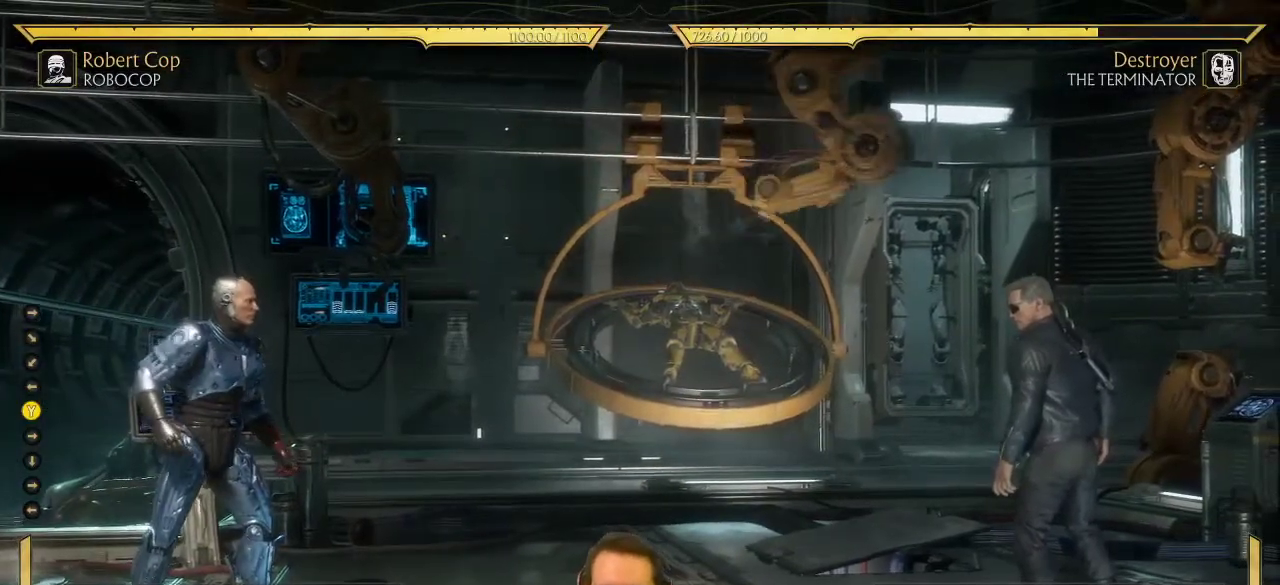
{"dt_ms": 500, "buttons": [], "left_stick": "center", "right_stick": "center", "events": []}
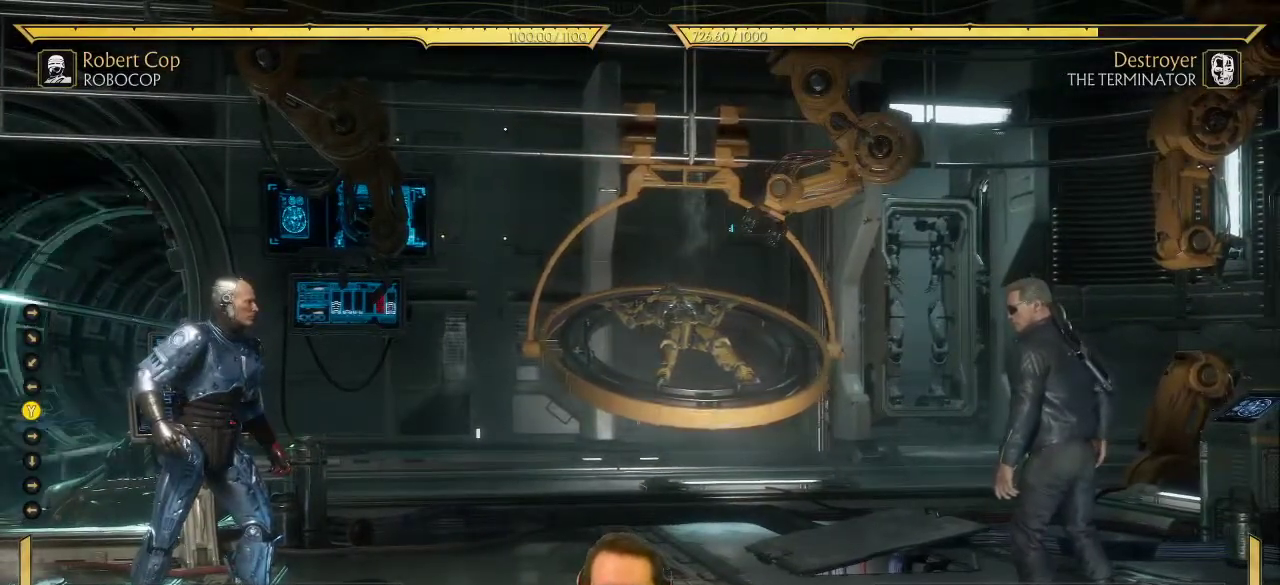
{"dt_ms": 500, "buttons": [], "left_stick": "center", "right_stick": "center", "events": []}
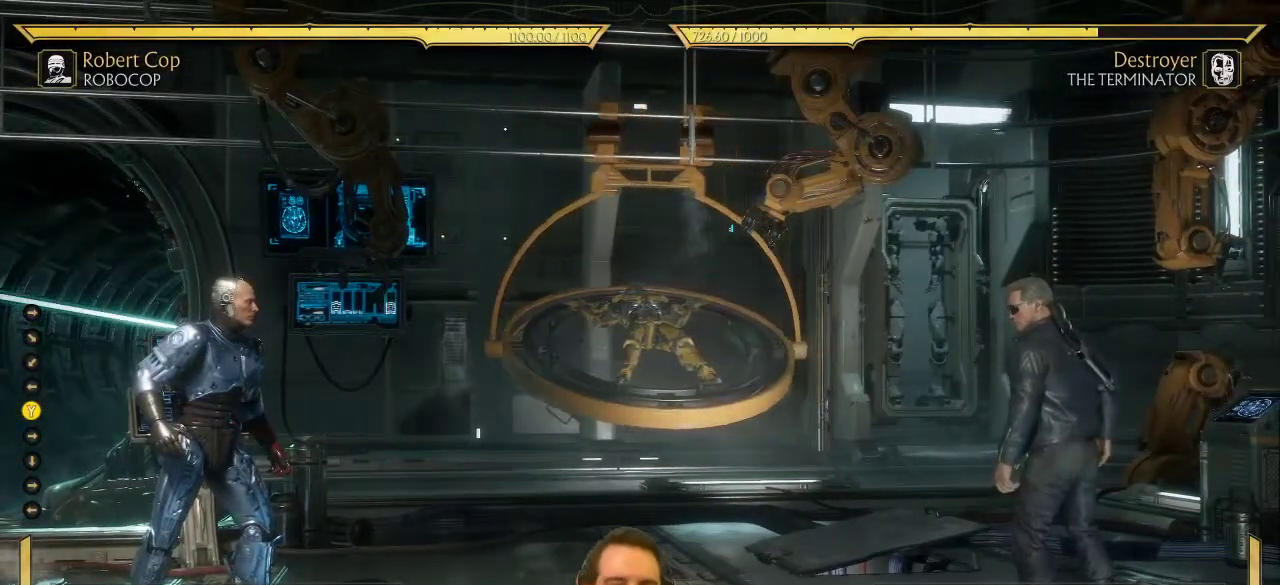
{"dt_ms": 500, "buttons": [], "left_stick": "center", "right_stick": "center", "events": []}
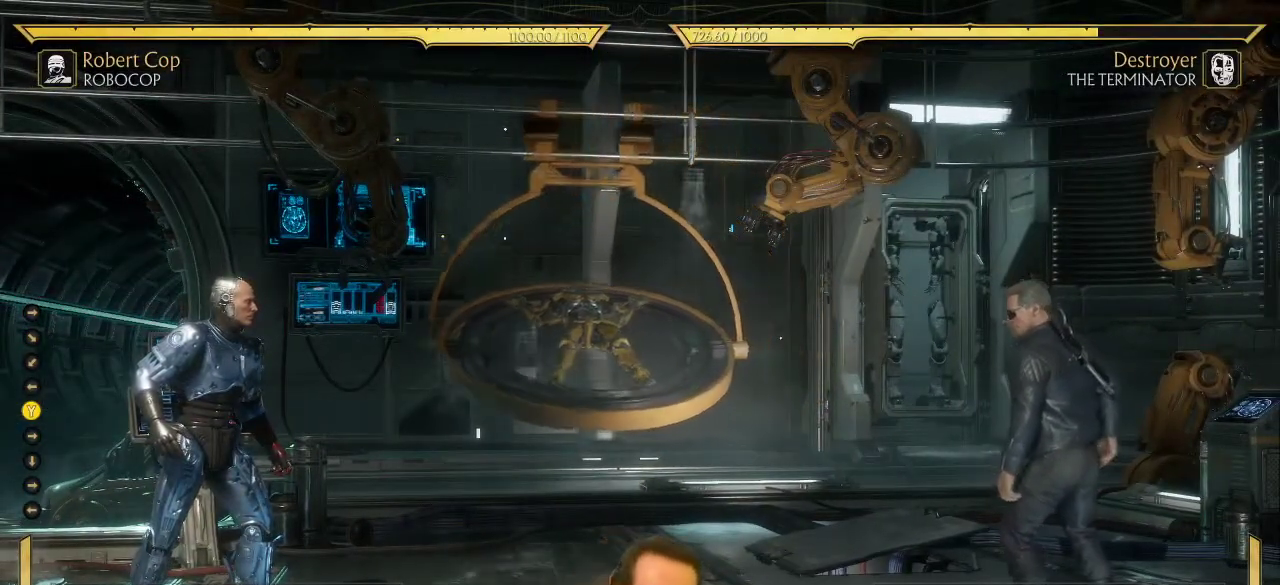
{"dt_ms": 500, "buttons": [], "left_stick": "center", "right_stick": "center", "events": []}
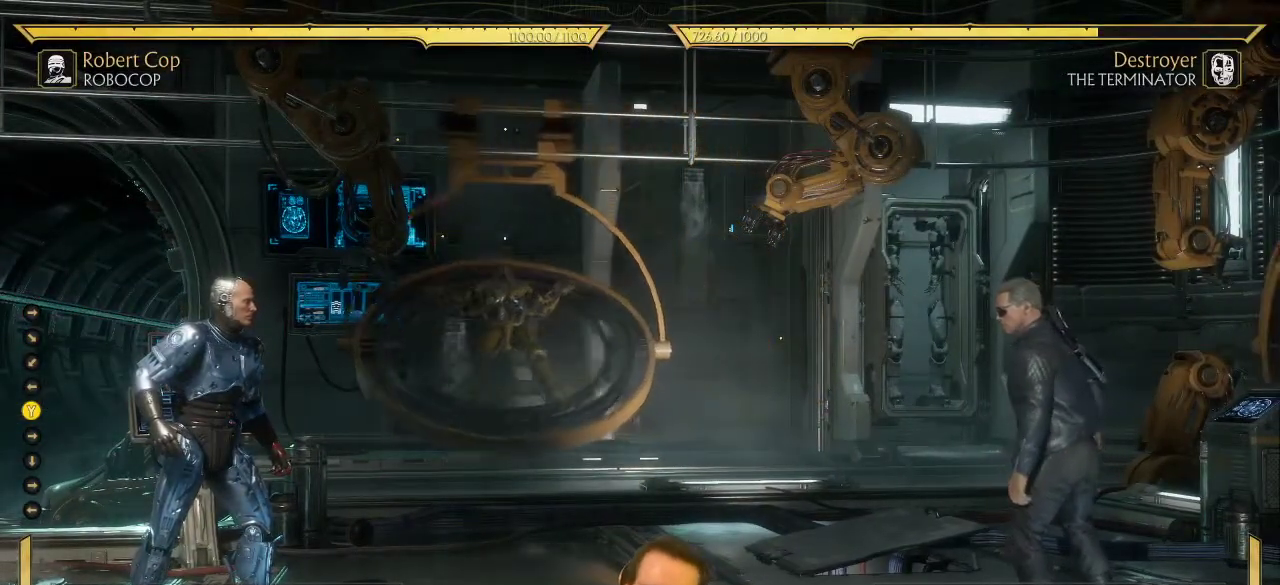
{"dt_ms": 500, "buttons": [], "left_stick": "center", "right_stick": "center", "events": []}
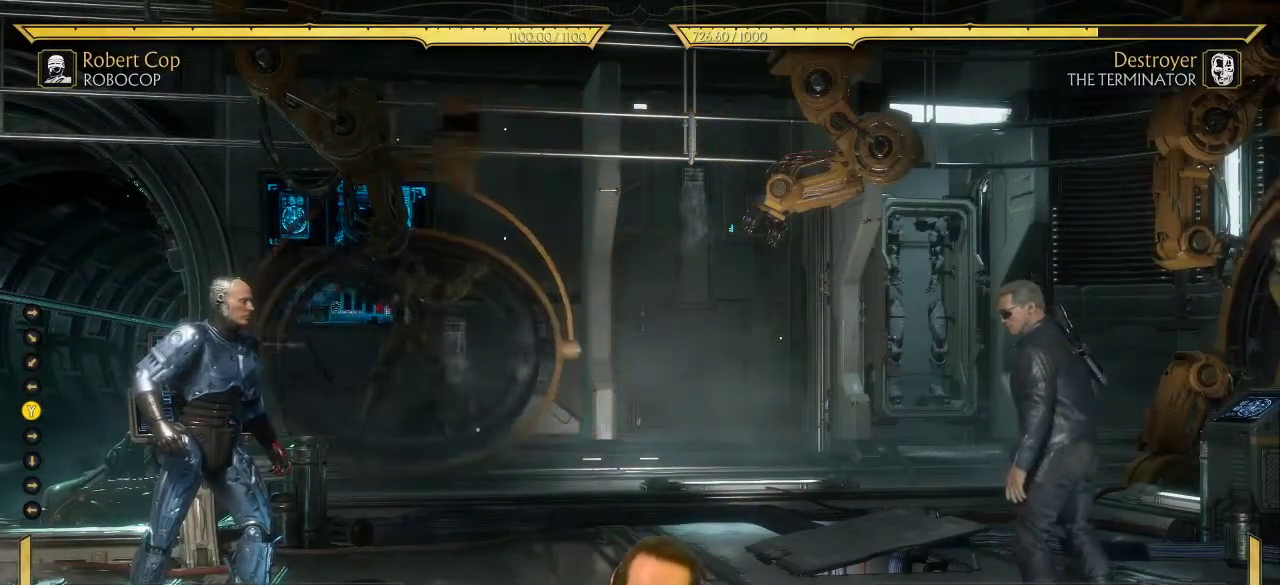
{"dt_ms": 500, "buttons": [], "left_stick": "center", "right_stick": "center", "events": []}
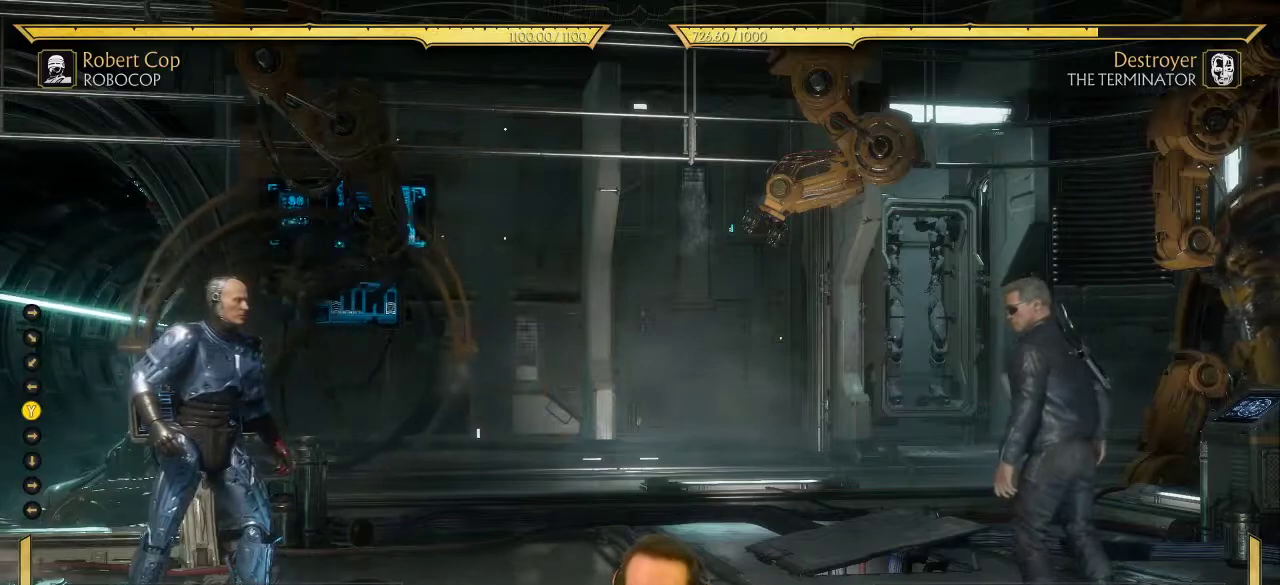
{"dt_ms": 500, "buttons": ["DPAD_RIGHT"], "left_stick": "center", "right_stick": "center", "events": [[367, "DPAD_RIGHT", "down"]]}
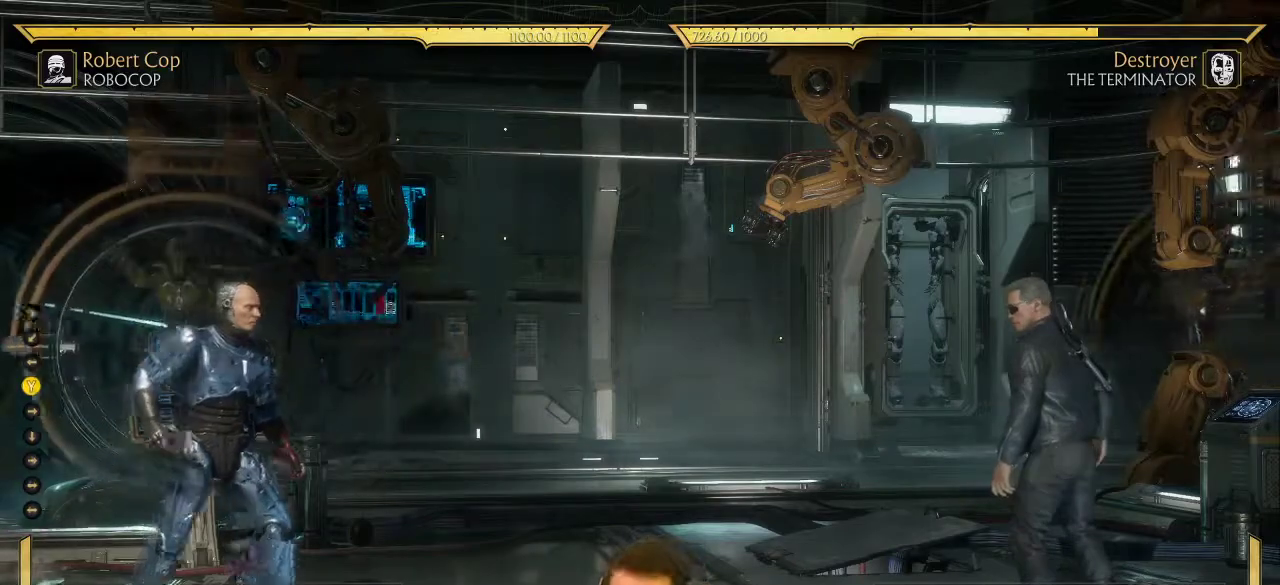
{"dt_ms": 500, "buttons": [], "left_stick": "center", "right_stick": "center", "events": [[17, "DPAD_RIGHT", "up"], [167, "DPAD_DOWN", "down"], [267, "DPAD_DOWN", "up"], [267, "DPAD_LEFT", "down"], [333, "B", "down"], [367, "DPAD_LEFT", "up"], [417, "B", "up"]]}
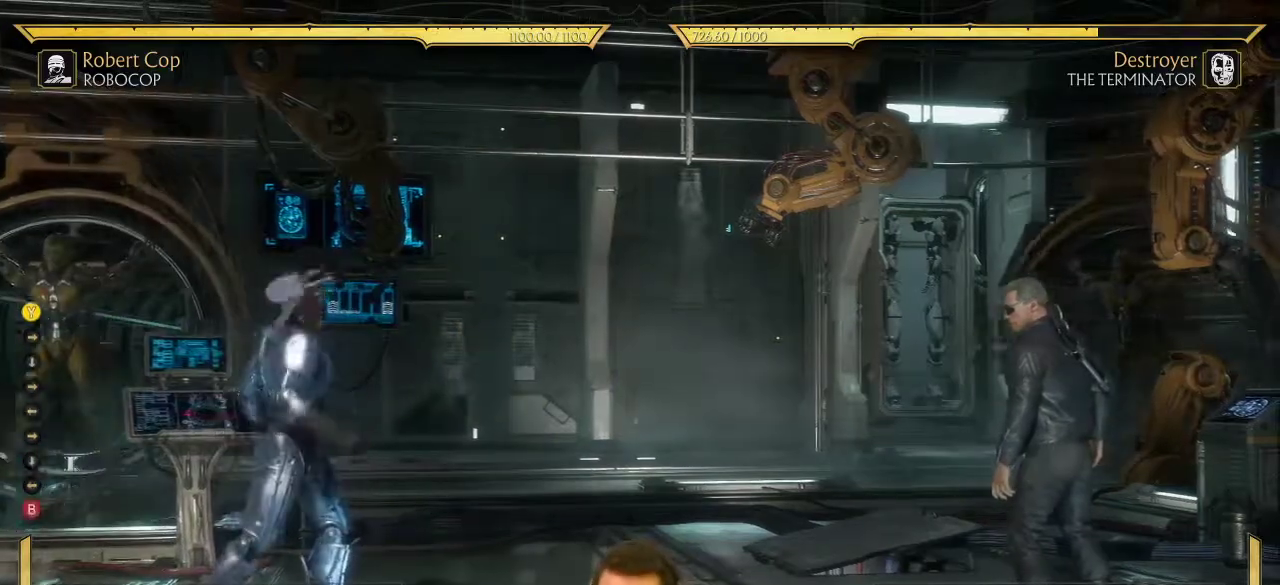
{"dt_ms": 500, "buttons": ["DPAD_RIGHT"], "left_stick": "center", "right_stick": "center", "events": [[167, "DPAD_RIGHT", "down"]]}
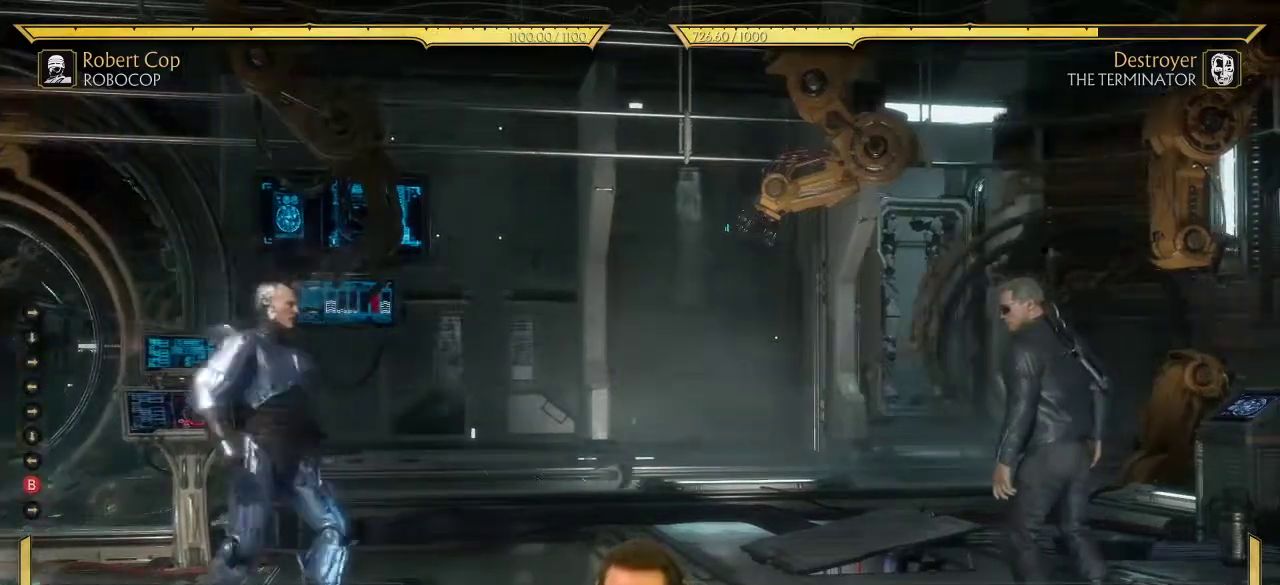
{"dt_ms": 600, "buttons": ["SELECT"], "left_stick": "center", "right_stick": "center", "events": [[133, "DPAD_RIGHT", "up"], [600, "SELECT", "down"]]}
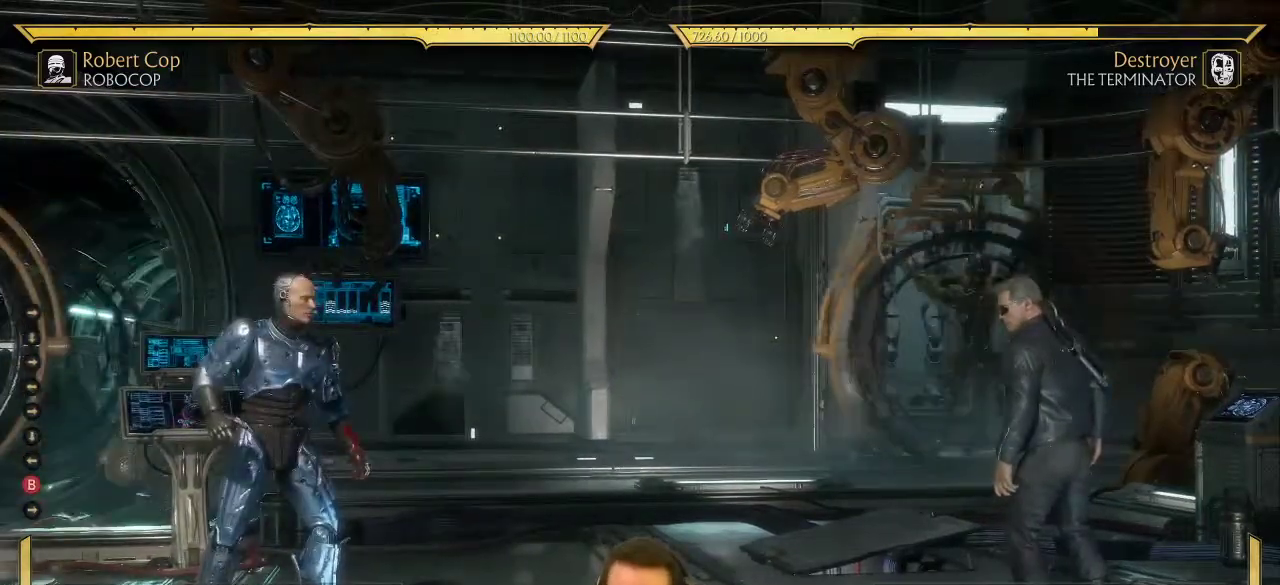
{"dt_ms": 400, "buttons": ["DPAD_LEFT"], "left_stick": "center", "right_stick": "center", "events": [[117, "SELECT", "up"], [217, "DPAD_LEFT", "down"]]}
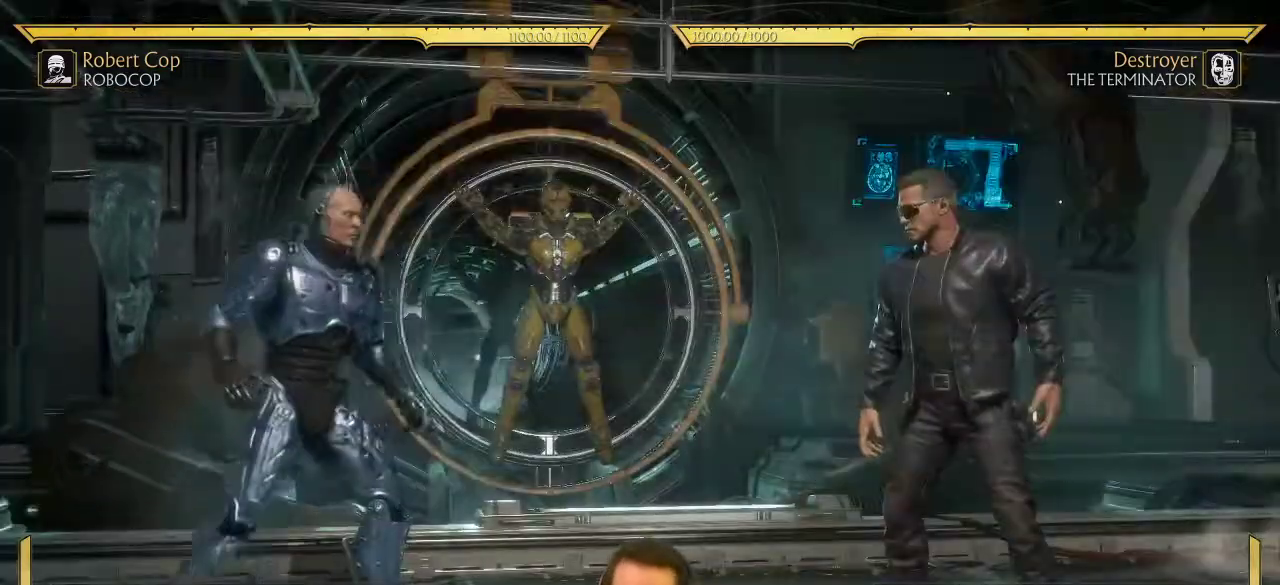
{"dt_ms": 400, "buttons": ["R2"], "left_stick": "center", "right_stick": "center", "events": [[50, "DPAD_LEFT", "up"], [150, "DPAD_DOWN", "down"], [200, "DPAD_LEFT", "down"], [217, "DPAD_DOWN", "up"], [250, "B", "down"], [283, "DPAD_LEFT", "up"], [317, "B", "up"], [383, "R2", "down"]]}
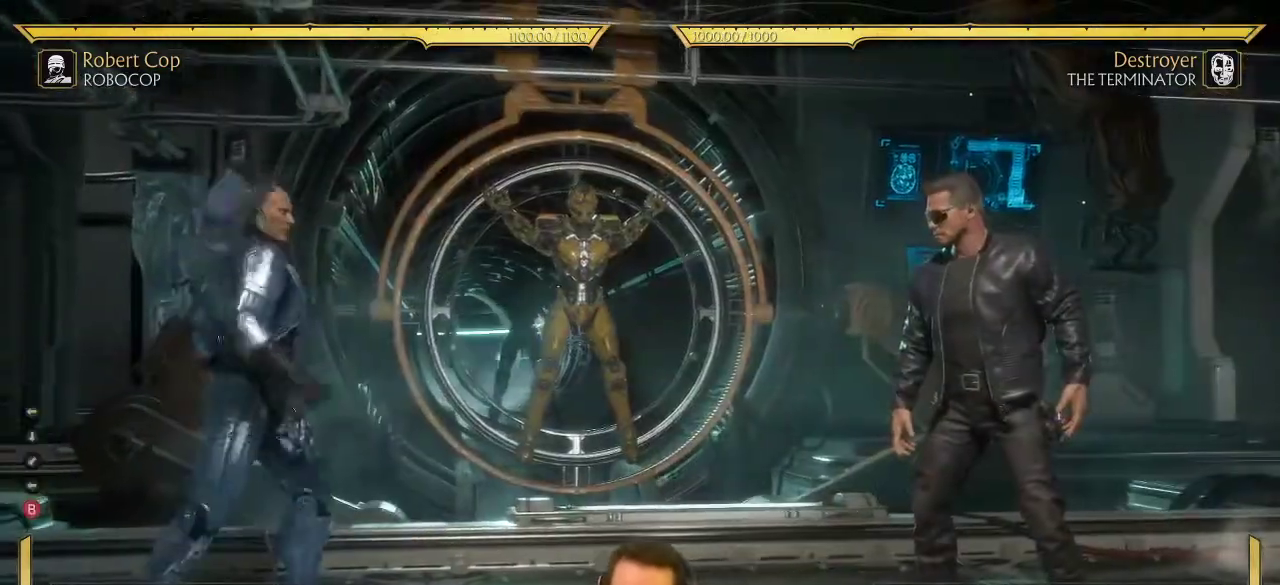
{"dt_ms": 600, "buttons": [], "left_stick": "center", "right_stick": "center", "events": [[67, "R2", "up"]]}
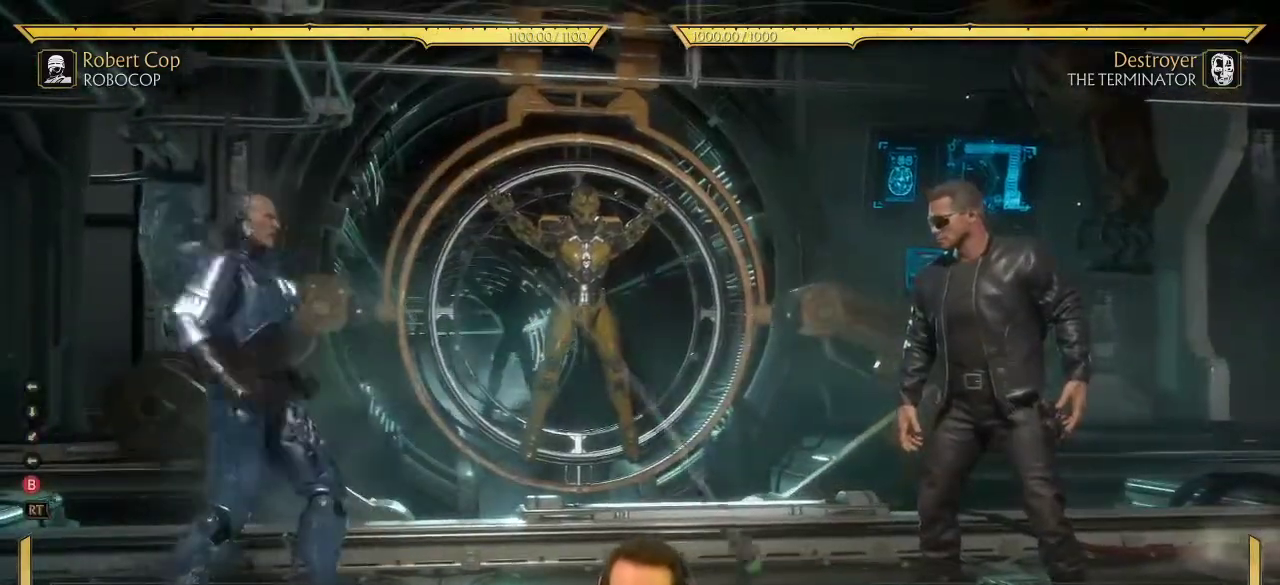
{"dt_ms": 500, "buttons": ["DPAD_RIGHT"], "left_stick": "center", "right_stick": "center", "events": [[417, "DPAD_RIGHT", "down"]]}
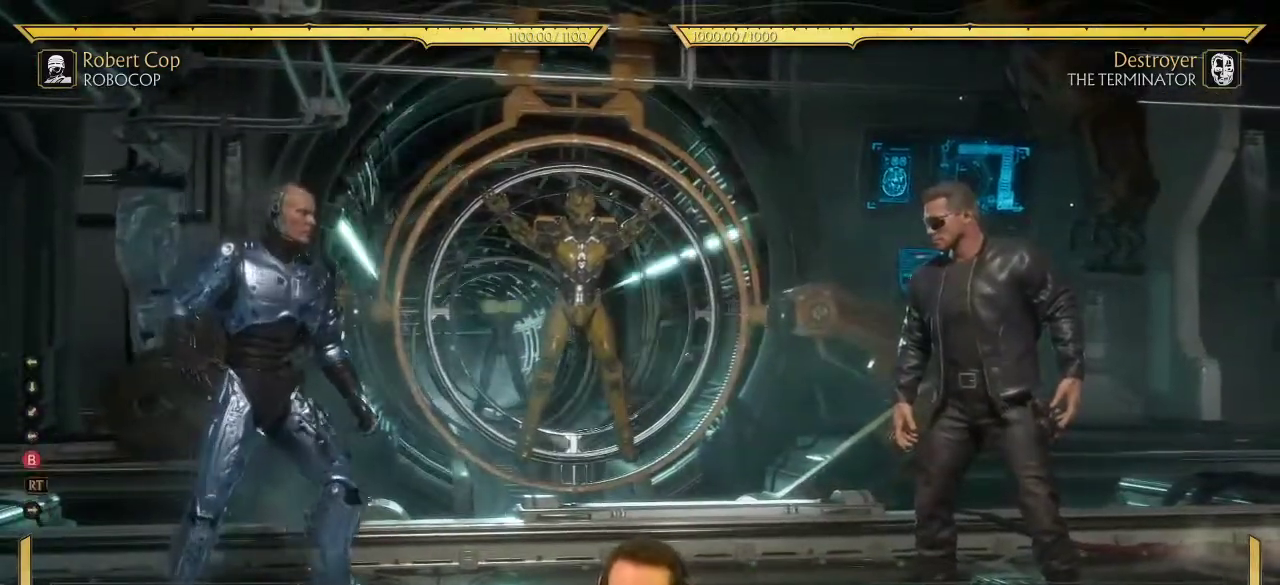
{"dt_ms": 300, "buttons": ["DPAD_RIGHT"], "left_stick": "center", "right_stick": "center", "events": []}
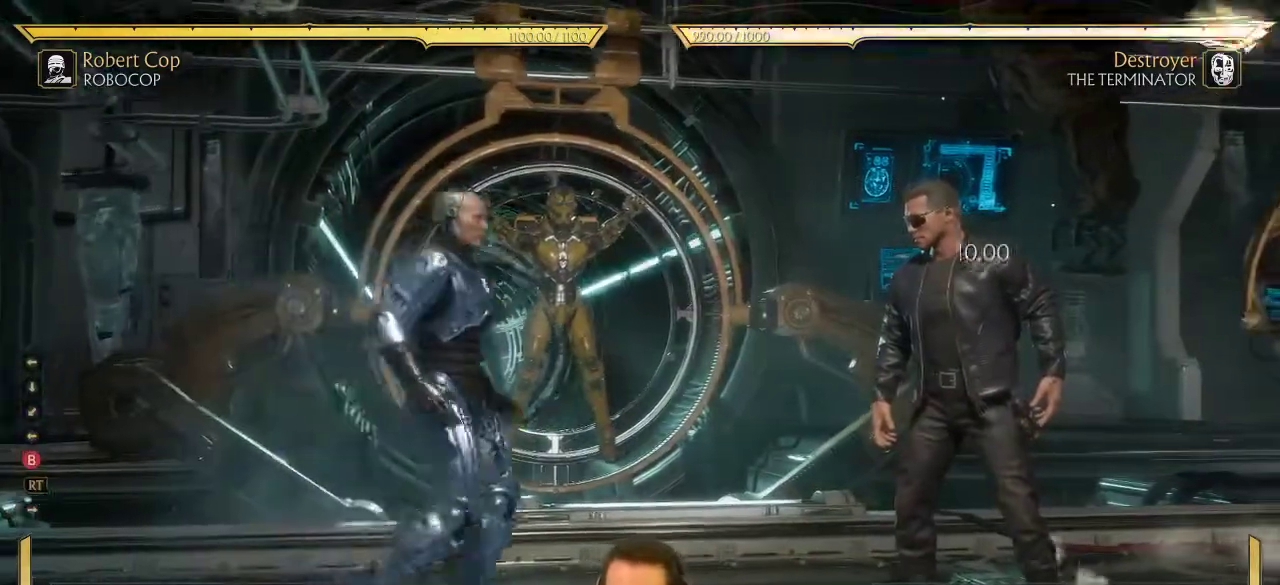
{"dt_ms": 700, "buttons": [], "left_stick": "center", "right_stick": "center", "events": [[417, "DPAD_RIGHT", "up"]]}
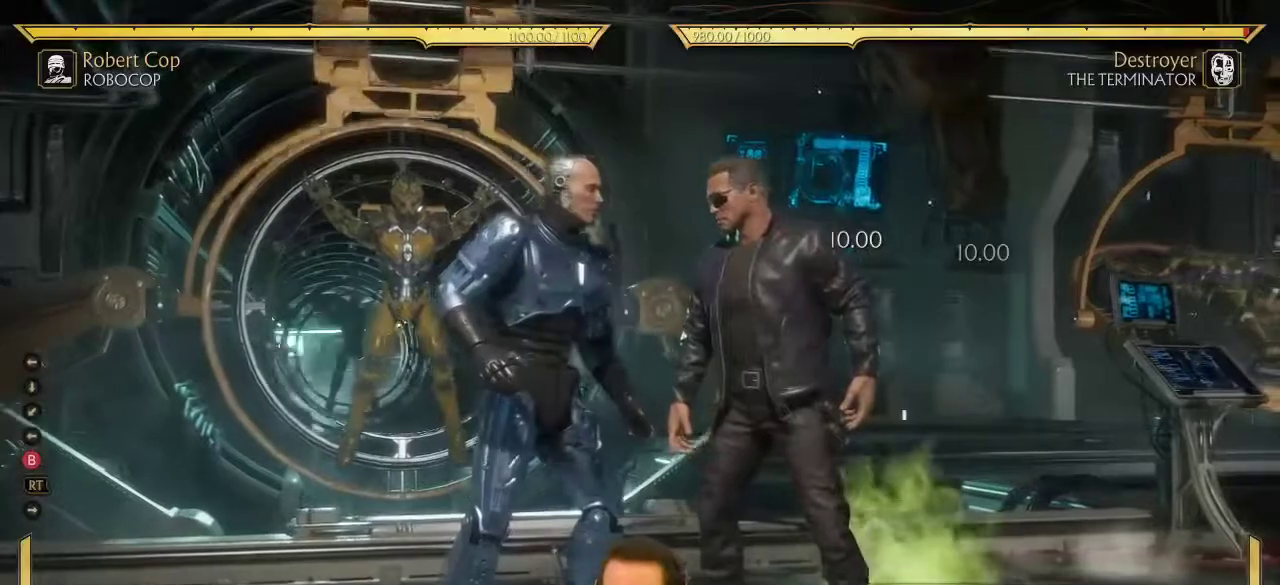
{"dt_ms": 500, "buttons": [], "left_stick": "center", "right_stick": "center", "events": []}
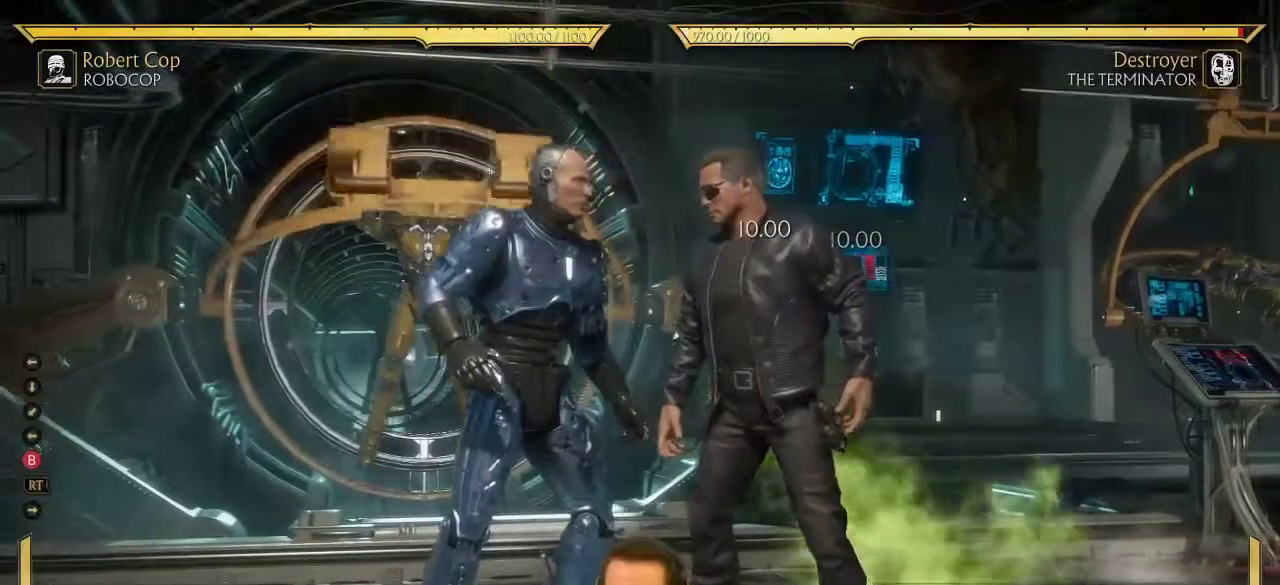
{"dt_ms": 300, "buttons": [], "left_stick": "center", "right_stick": "center", "events": []}